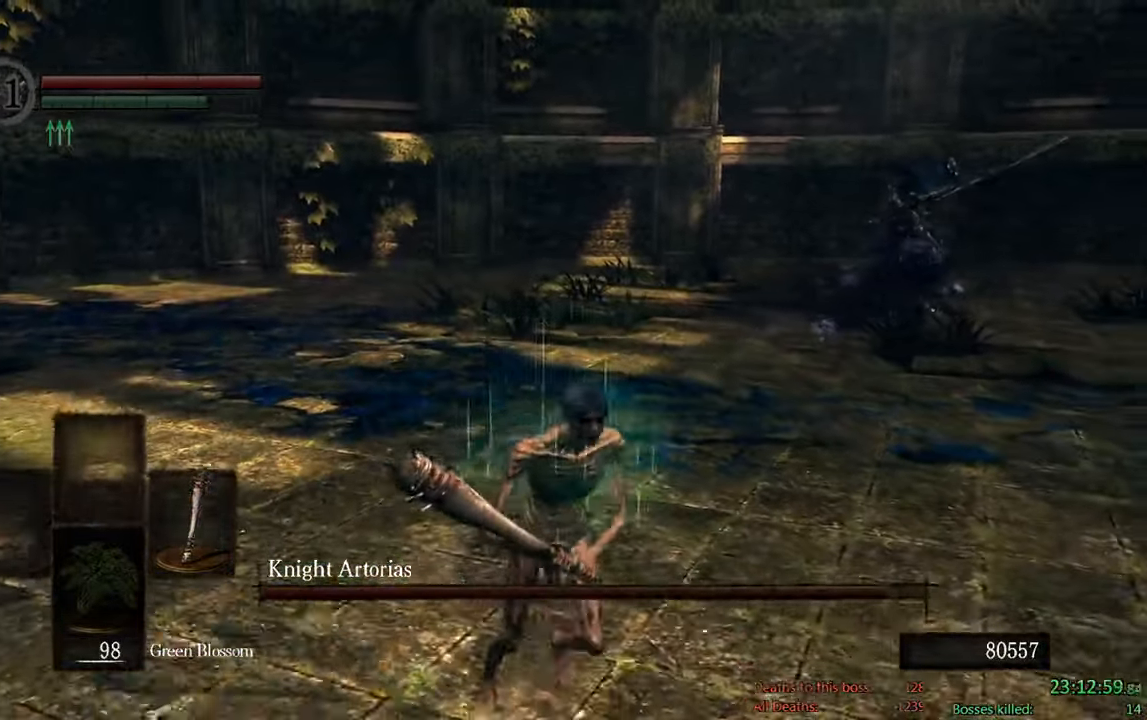
Gameplay with a controller (Xbox layout); each line is a JSON object with the inputs held at the frame after it (dt_ms = milliseconds from this image to that frame). "events" lists button and stick changes between this image and that frame as [ms after this image, input, new state], when the widget could be followed in between.
{"dt_ms": 1000, "buttons": ["B"], "left_stick": "down-right", "right_stick": "left"}
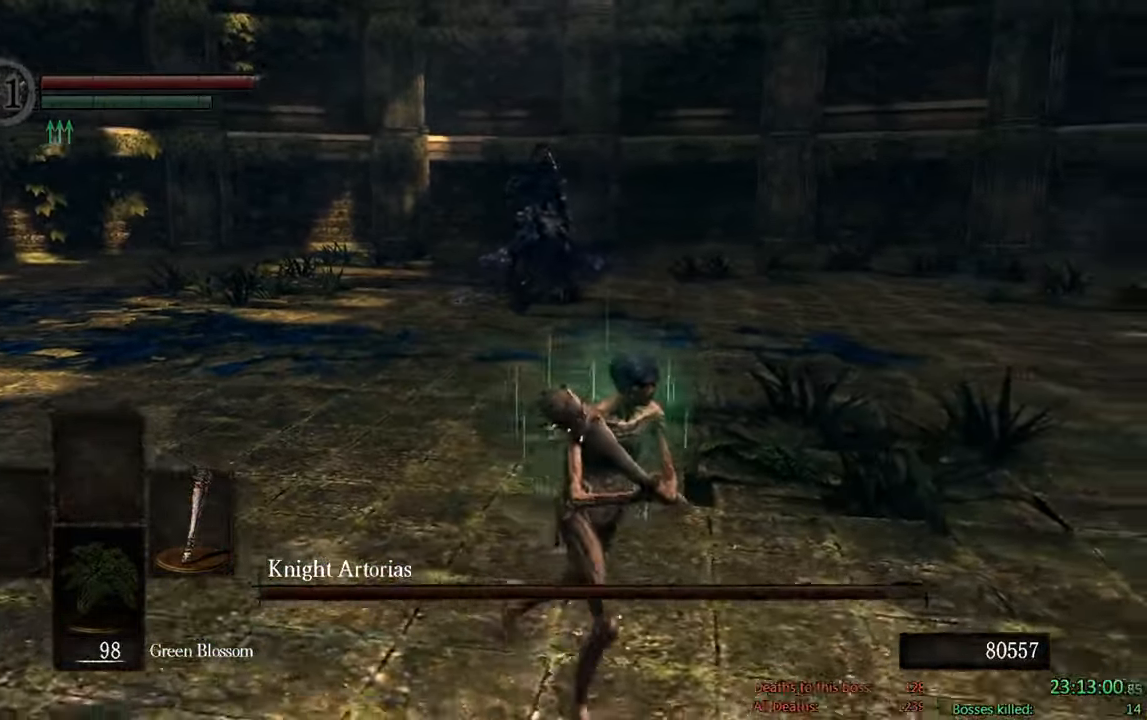
{"dt_ms": 500, "buttons": ["B"], "left_stick": "down-right", "right_stick": "center", "events": [[117, "right_stick", "center"]]}
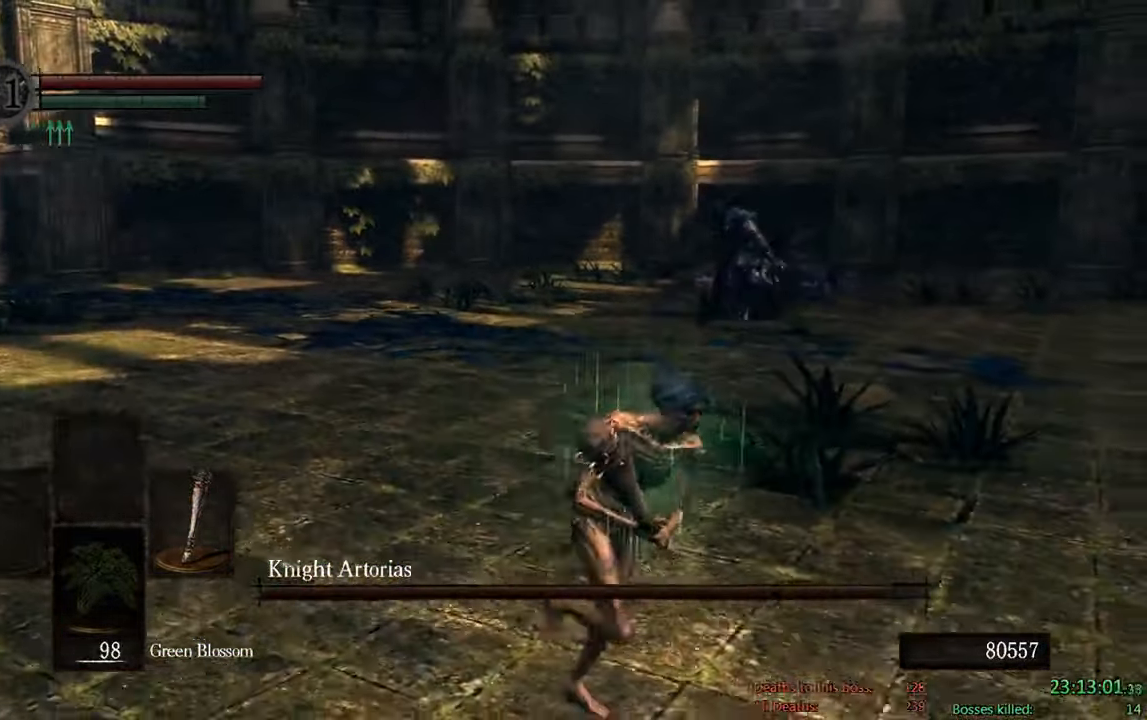
{"dt_ms": 500, "buttons": ["B"], "left_stick": "up", "right_stick": "center", "events": [[67, "left_stick", "right"], [167, "left_stick", "up-right"], [350, "left_stick", "up"]]}
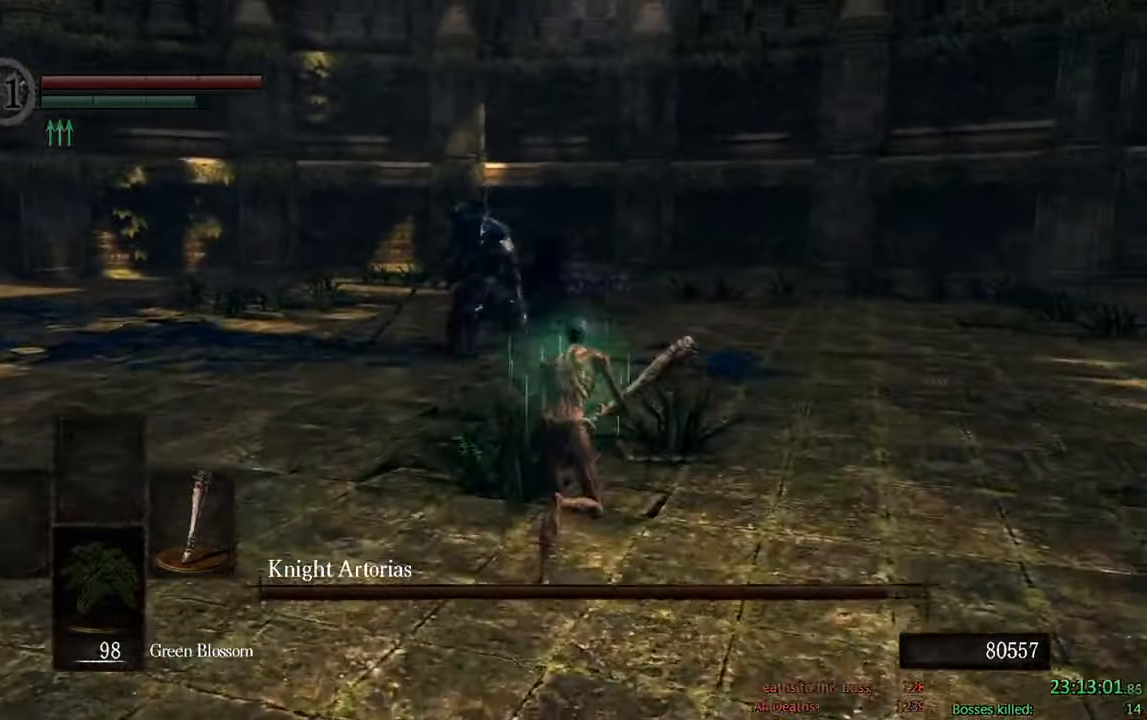
{"dt_ms": 500, "buttons": ["B"], "left_stick": "up", "right_stick": "center", "events": []}
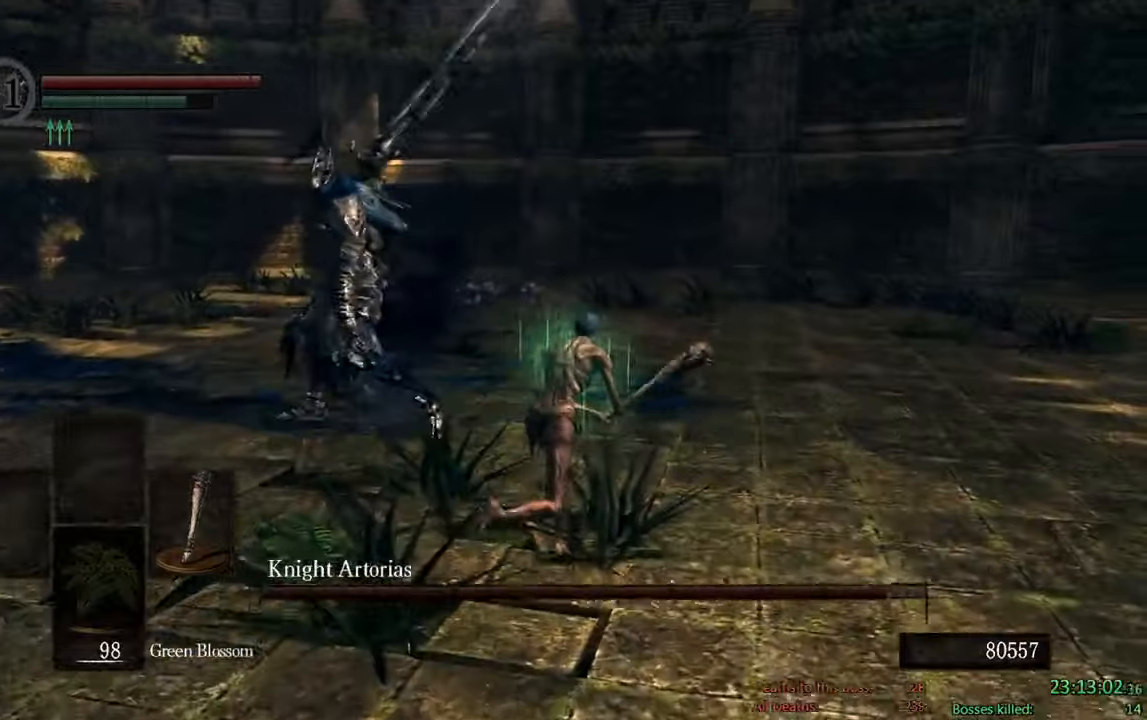
{"dt_ms": 500, "buttons": ["B"], "left_stick": "up", "right_stick": "center", "events": [[33, "left_stick", "up-right"], [466, "left_stick", "up"]]}
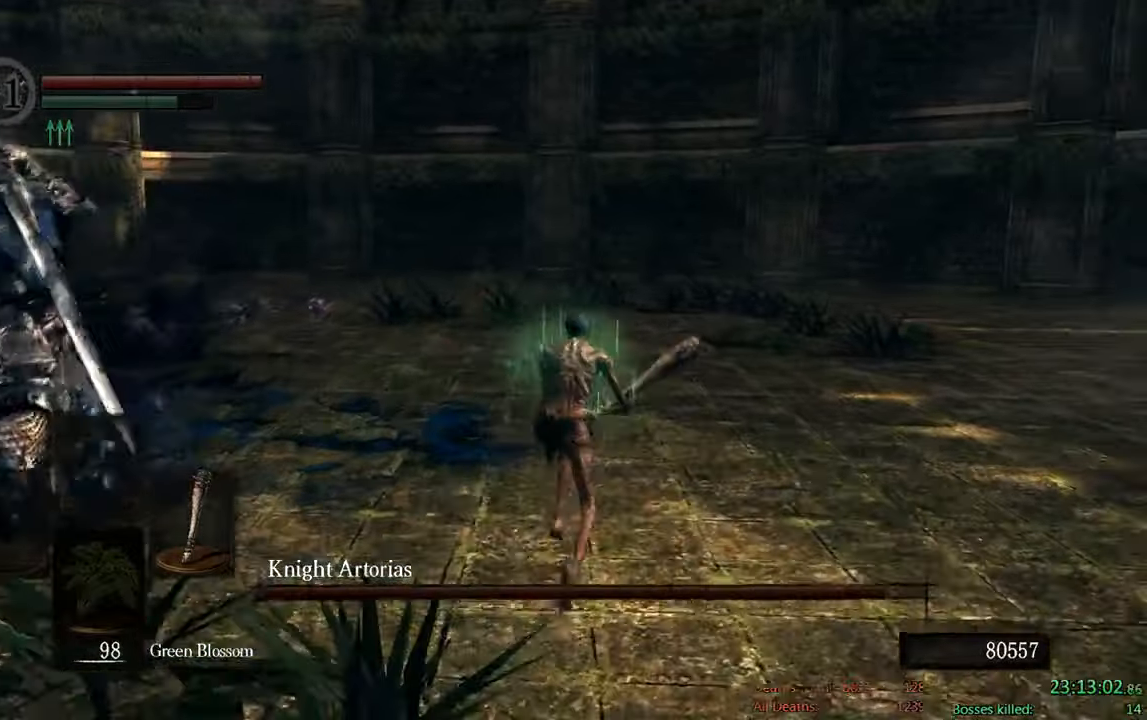
{"dt_ms": 500, "buttons": ["B"], "left_stick": "down-right", "right_stick": "right", "events": [[66, "right_stick", "right"], [116, "left_stick", "up-left"], [383, "left_stick", "down-left"], [483, "left_stick", "down-right"]]}
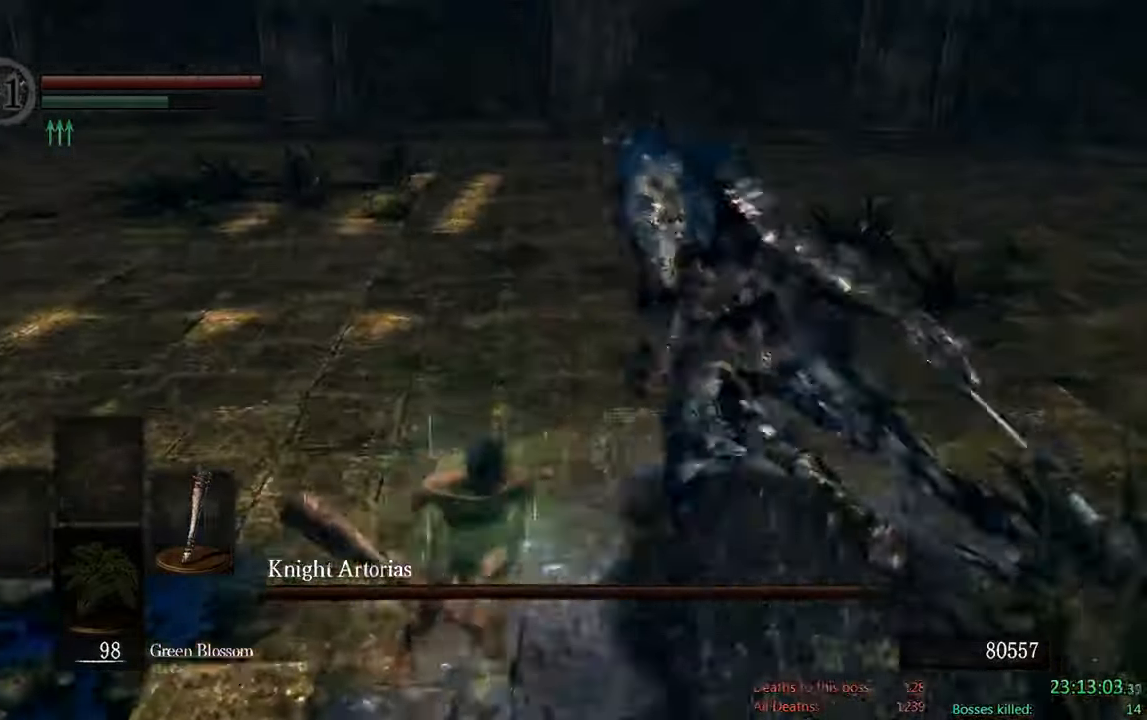
{"dt_ms": 500, "buttons": ["B"], "left_stick": "up", "right_stick": "center"}
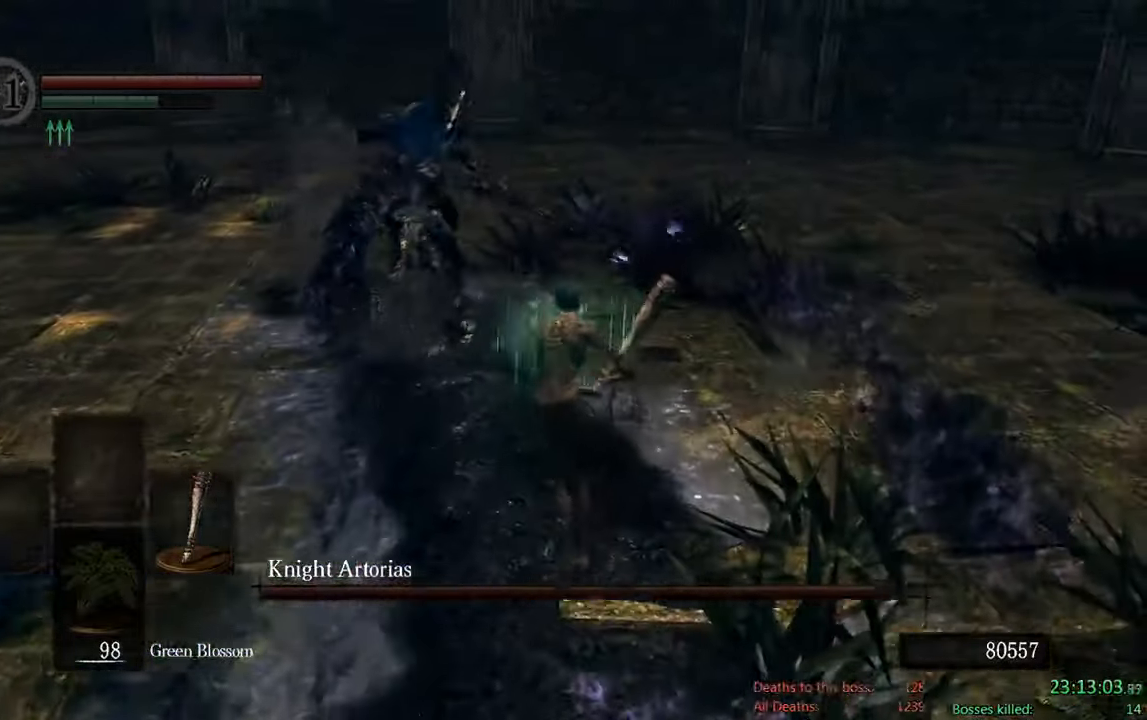
{"dt_ms": 500, "buttons": [], "left_stick": "up", "right_stick": "center", "events": [[116, "R1", "down"], [383, "R1", "up"], [416, "B", "up"]]}
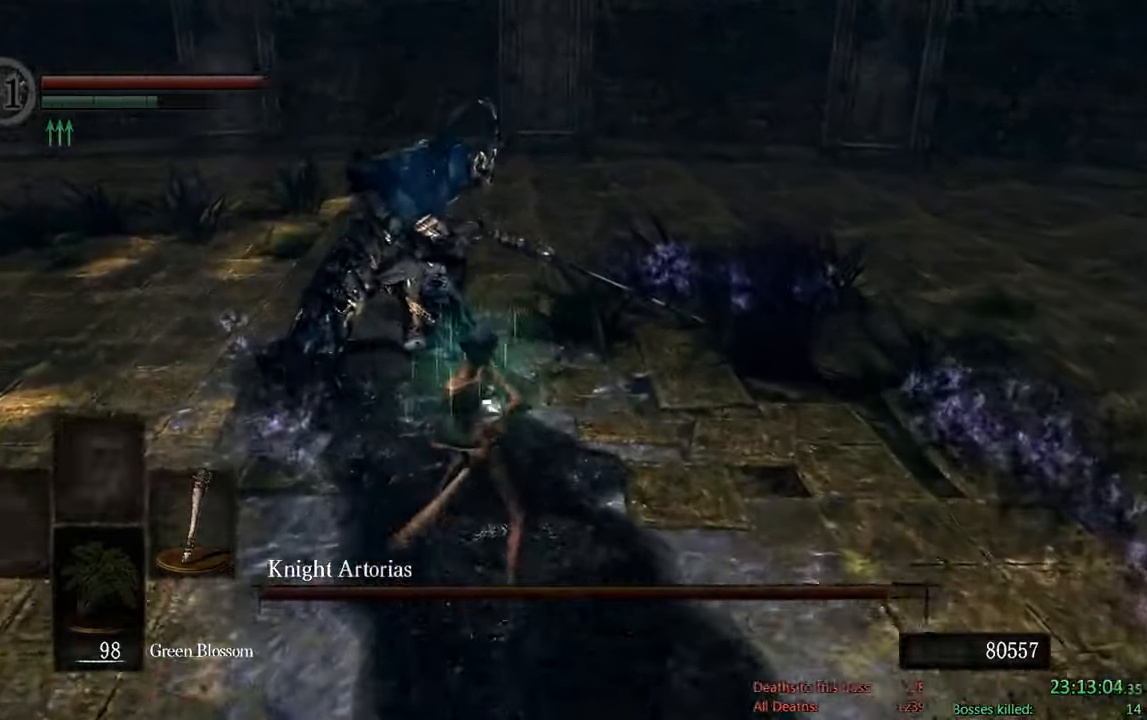
{"dt_ms": 1000, "buttons": ["B"], "left_stick": "down", "right_stick": "center"}
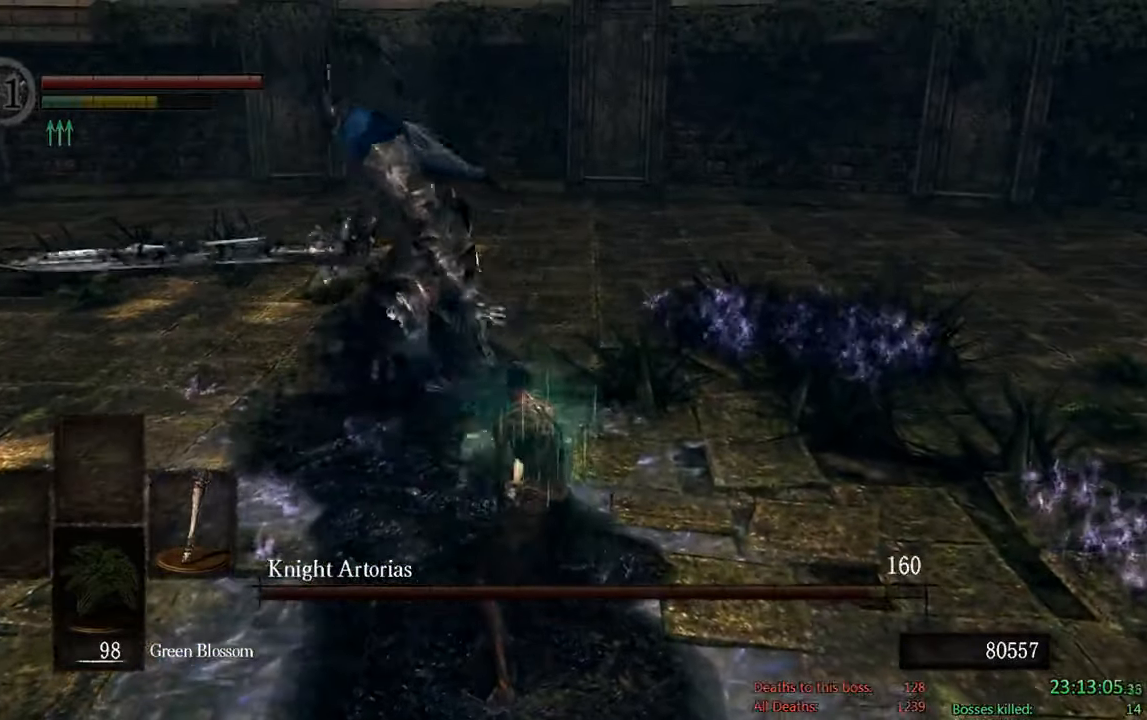
{"dt_ms": 500, "buttons": ["B"], "left_stick": "down", "right_stick": "center", "events": []}
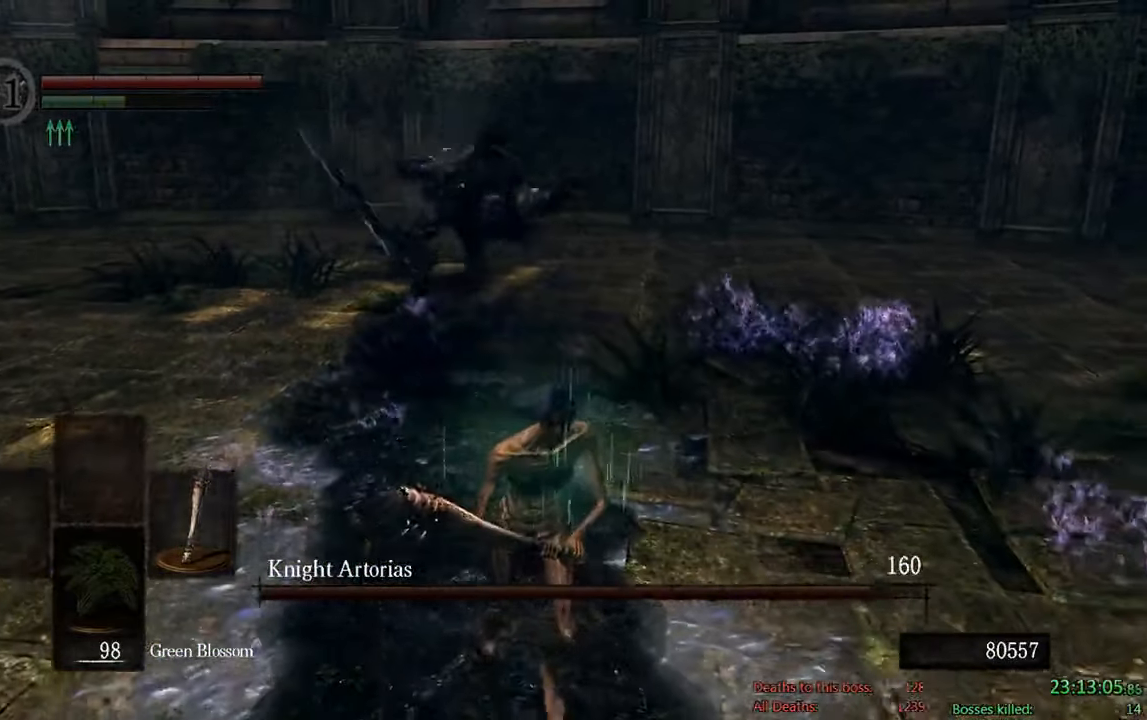
{"dt_ms": 500, "buttons": [], "left_stick": "down", "right_stick": "center", "events": [[366, "B", "up"]]}
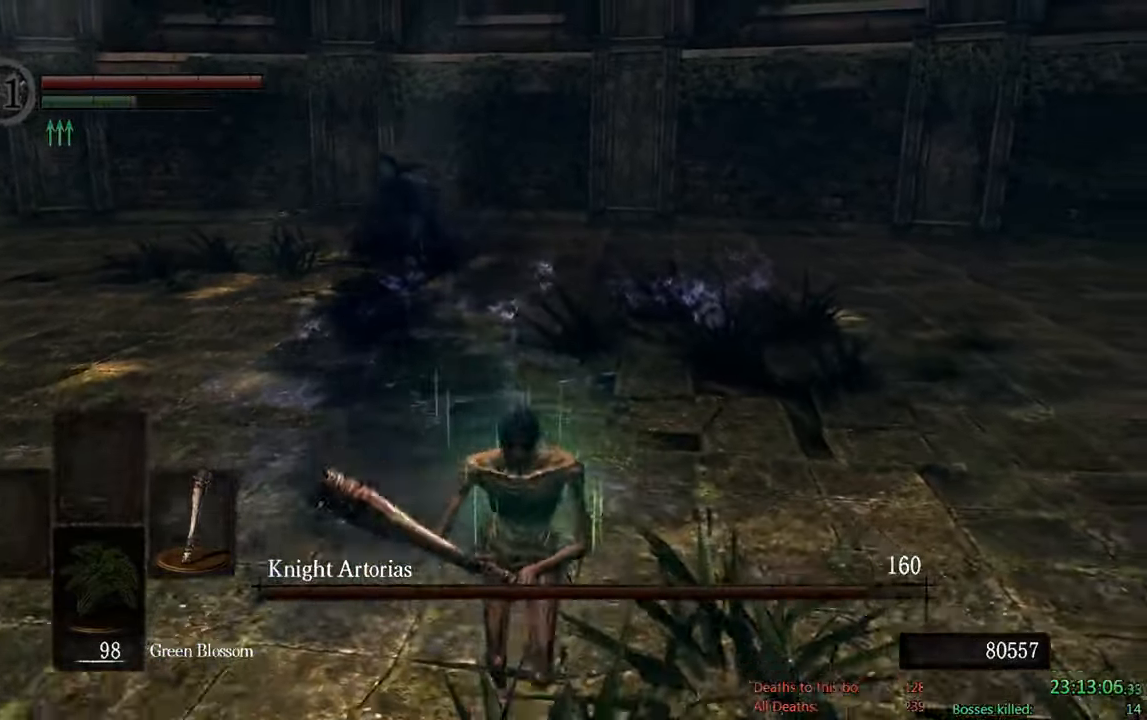
{"dt_ms": 500, "buttons": [], "left_stick": "down-left", "right_stick": "center", "events": [[50, "right_stick", "right"], [133, "left_stick", "down-left"], [150, "right_stick", "center"]]}
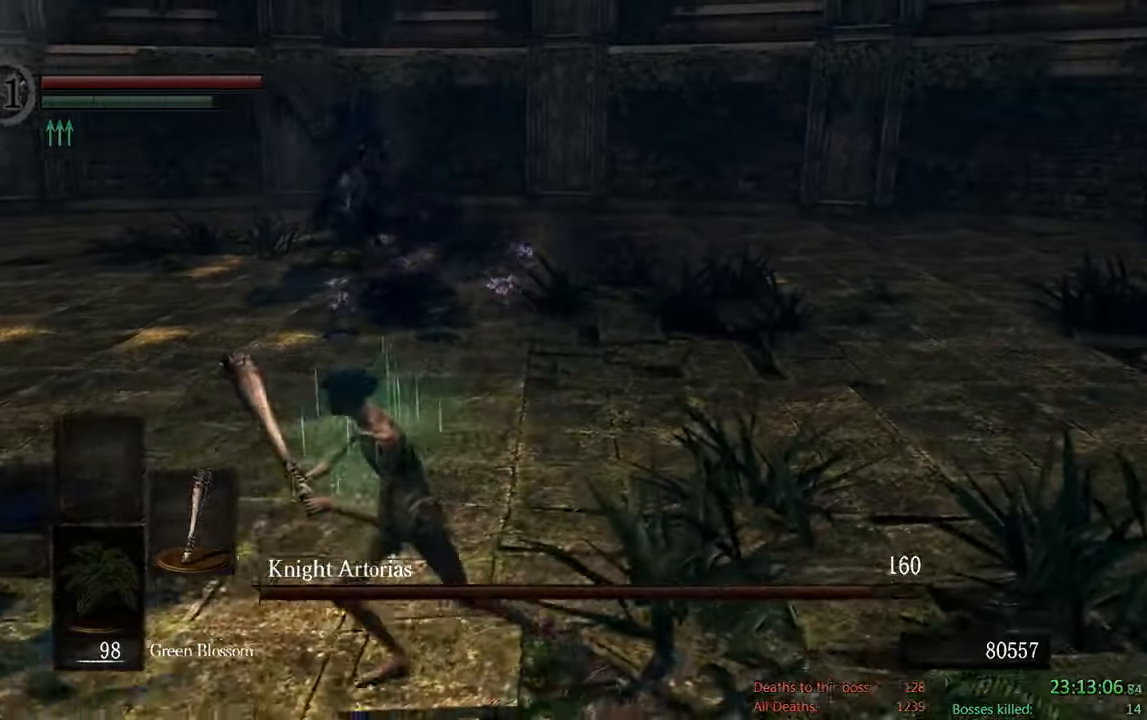
{"dt_ms": 1000, "buttons": ["B"], "left_stick": "down-left", "right_stick": "right"}
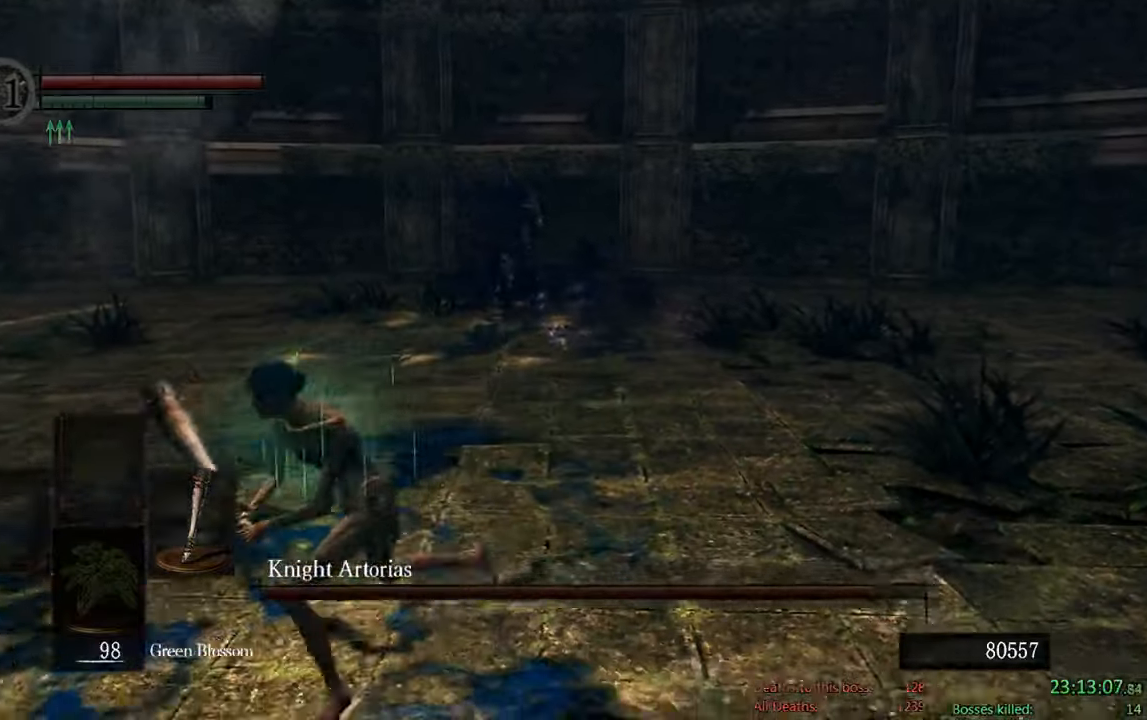
{"dt_ms": 500, "buttons": [], "left_stick": "down-left", "right_stick": "center"}
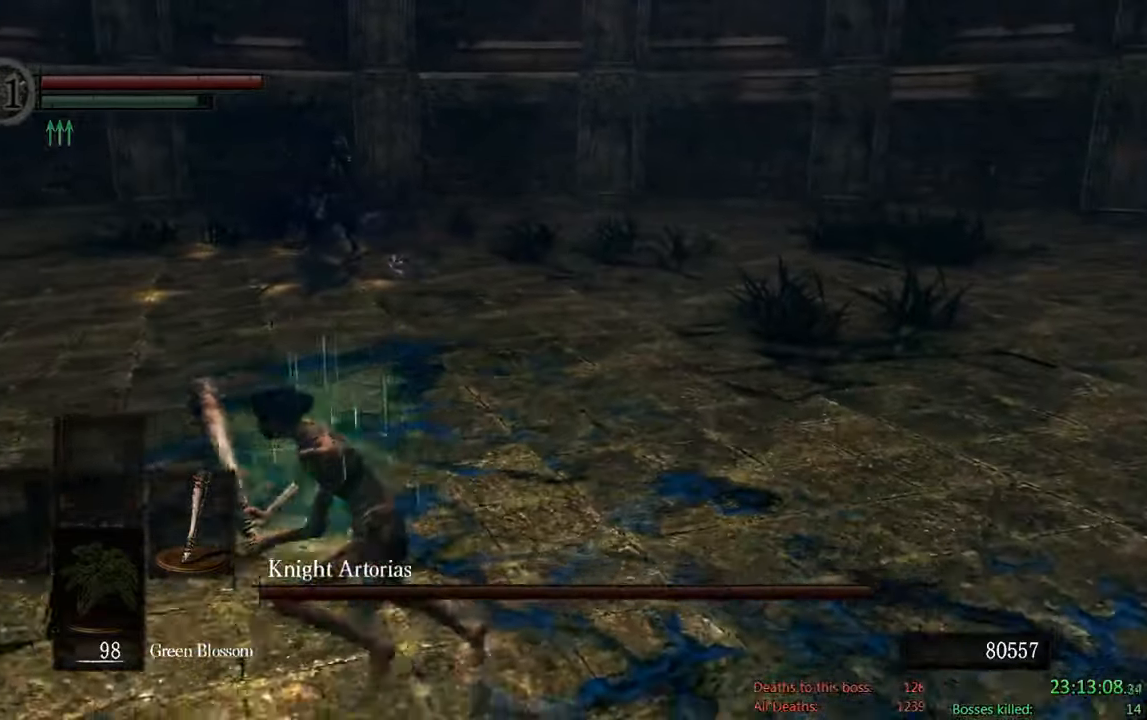
{"dt_ms": 500, "buttons": ["B"], "left_stick": "down", "right_stick": "up-left", "events": [[233, "B", "down"], [250, "left_stick", "down"], [483, "right_stick", "up-left"]]}
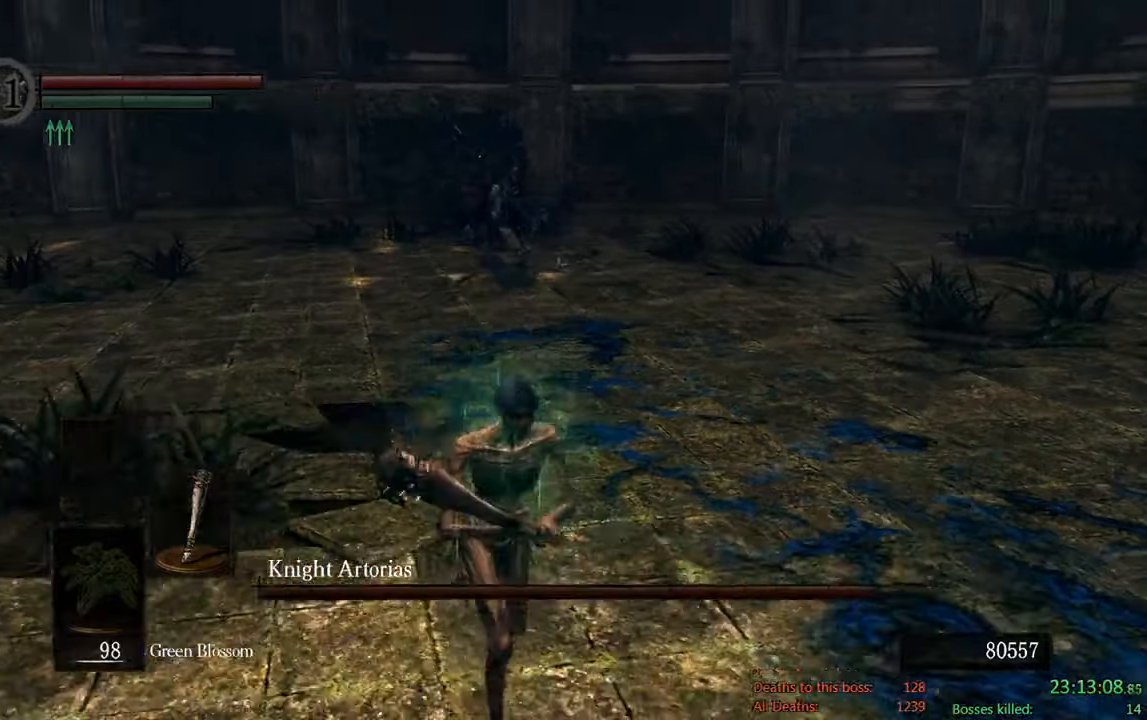
{"dt_ms": 500, "buttons": ["B"], "left_stick": "down-right", "right_stick": "center", "events": [[83, "left_stick", "down-right"], [133, "right_stick", "center"]]}
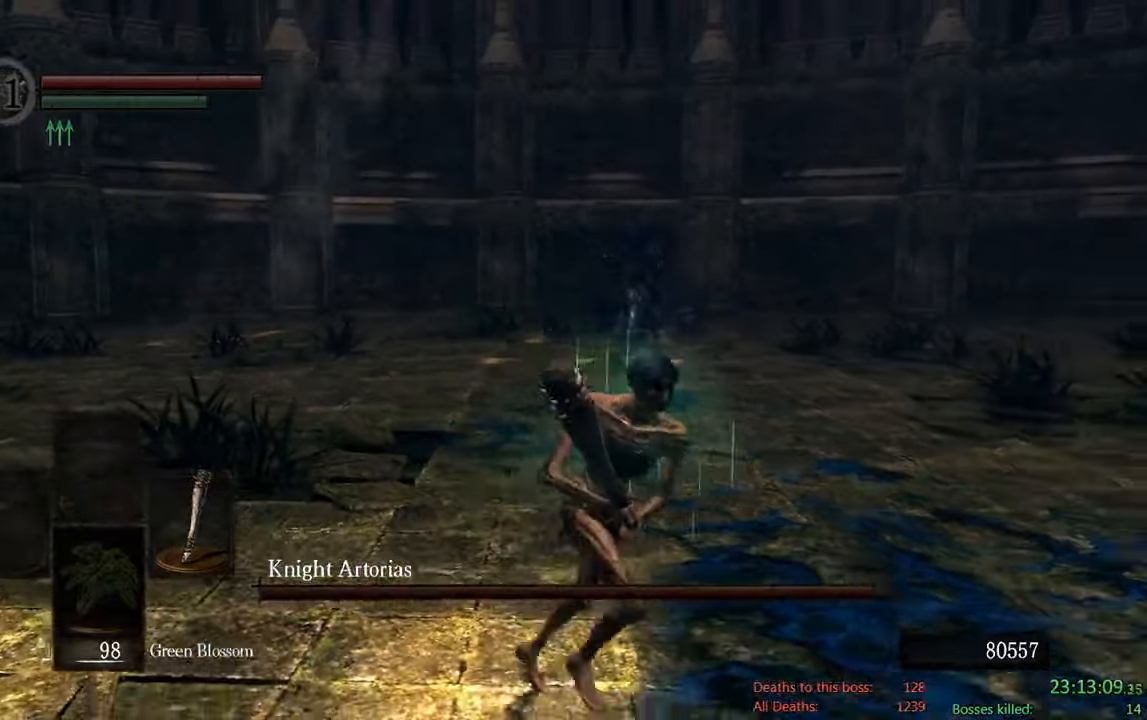
{"dt_ms": 500, "buttons": ["B"], "left_stick": "down-right", "right_stick": "center", "events": []}
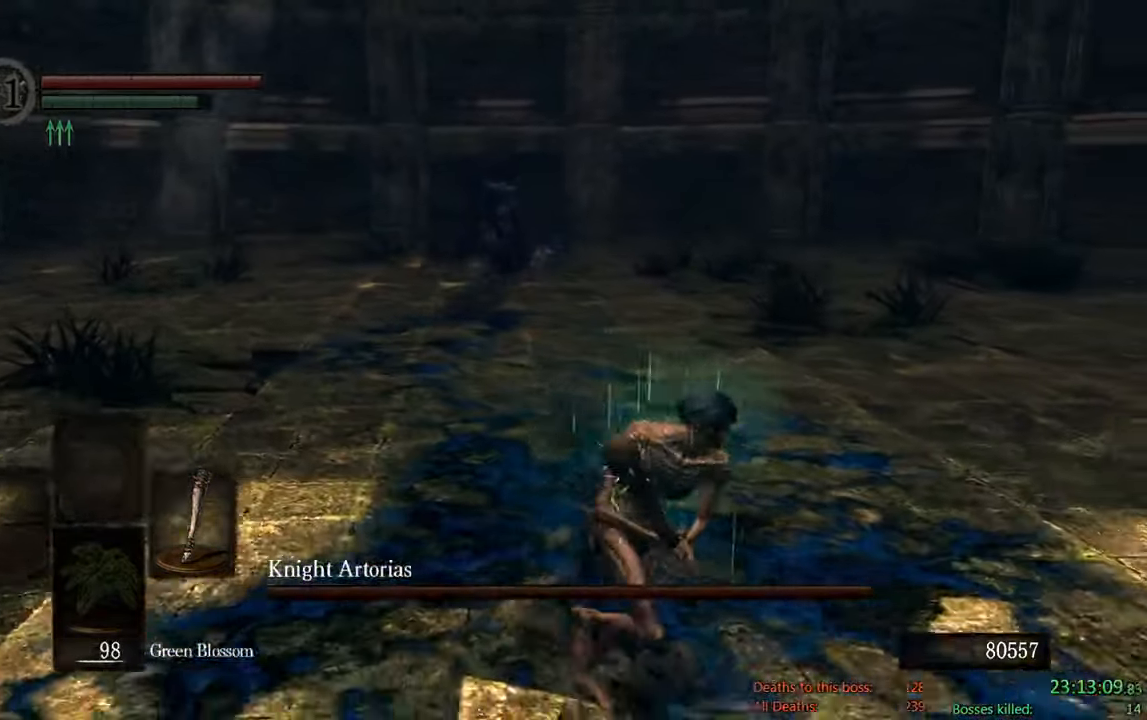
{"dt_ms": 500, "buttons": ["B"], "left_stick": "up-right", "right_stick": "center", "events": [[50, "right_stick", "left"], [150, "left_stick", "right"], [217, "right_stick", "center"], [283, "left_stick", "up-right"]]}
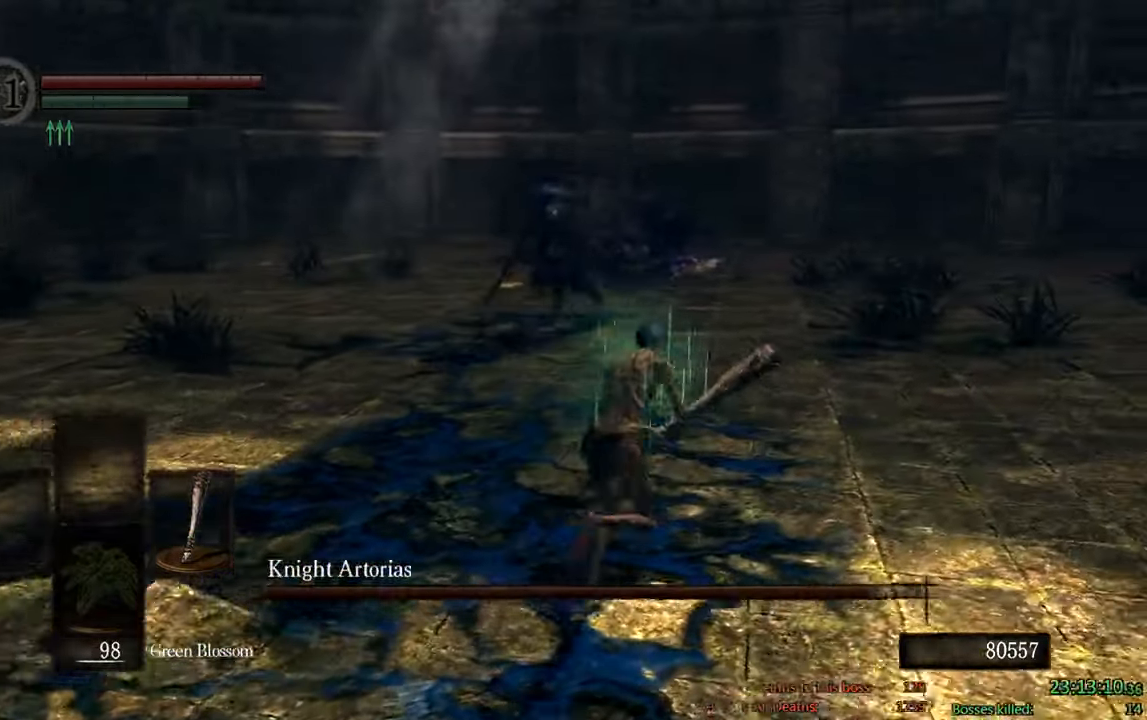
{"dt_ms": 500, "buttons": ["B"], "left_stick": "up-right", "right_stick": "center", "events": []}
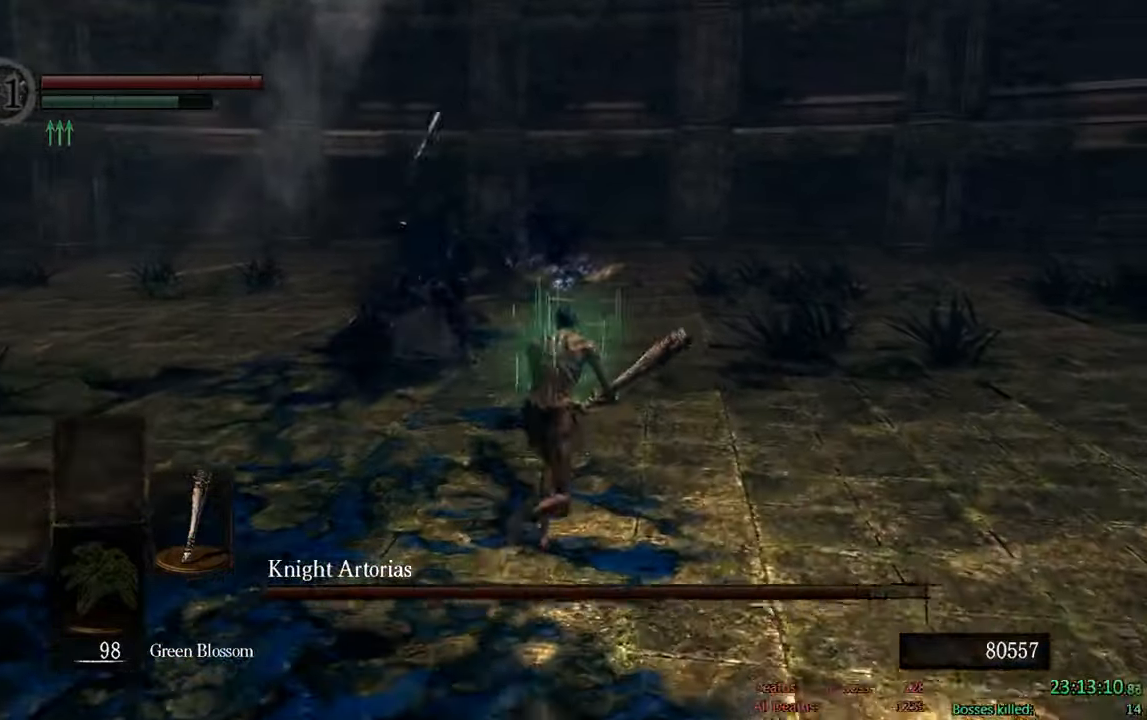
{"dt_ms": 500, "buttons": ["B"], "left_stick": "up", "right_stick": "down-right", "events": [[267, "right_stick", "down-right"], [450, "left_stick", "up"]]}
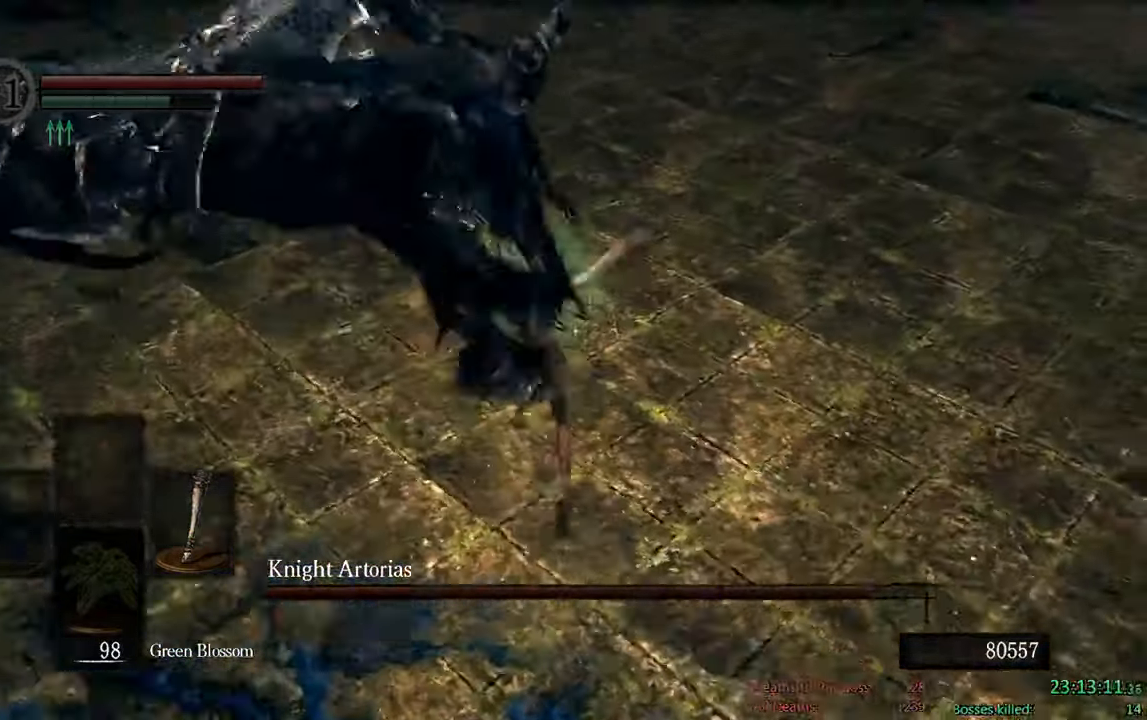
{"dt_ms": 500, "buttons": ["B"], "left_stick": "down-left", "right_stick": "center"}
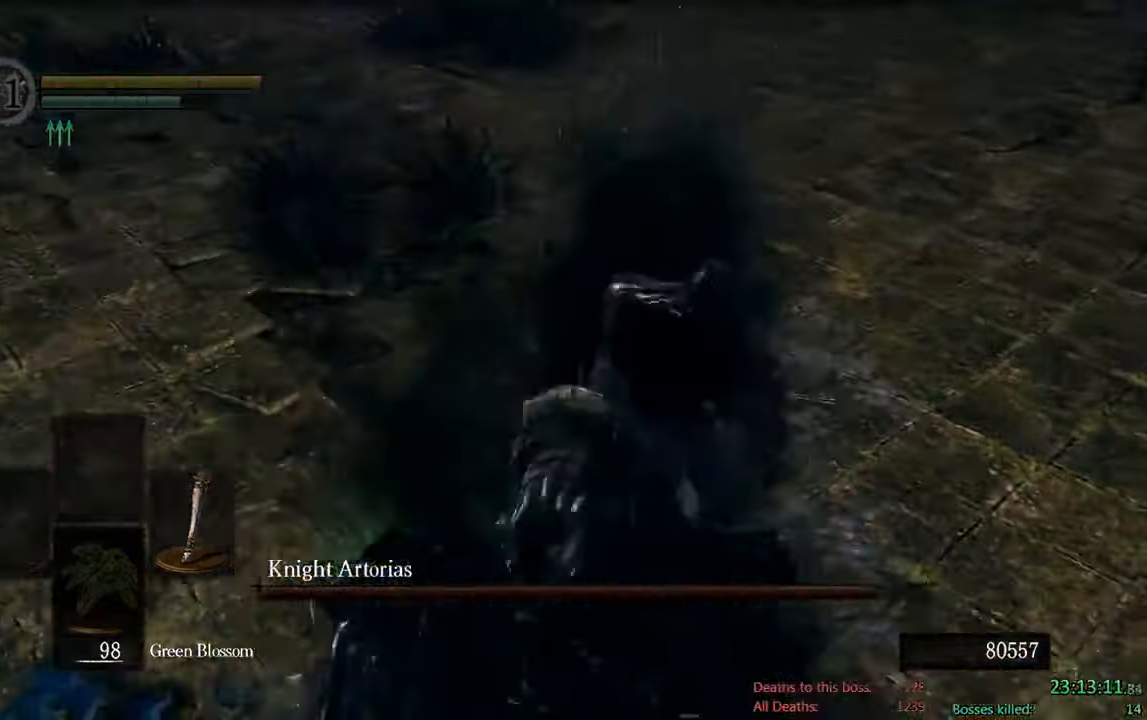
{"dt_ms": 500, "buttons": [], "left_stick": "center", "right_stick": "down-left", "events": [[200, "left_stick", "down"], [233, "B", "up"], [433, "left_stick", "center"], [467, "right_stick", "down-left"]]}
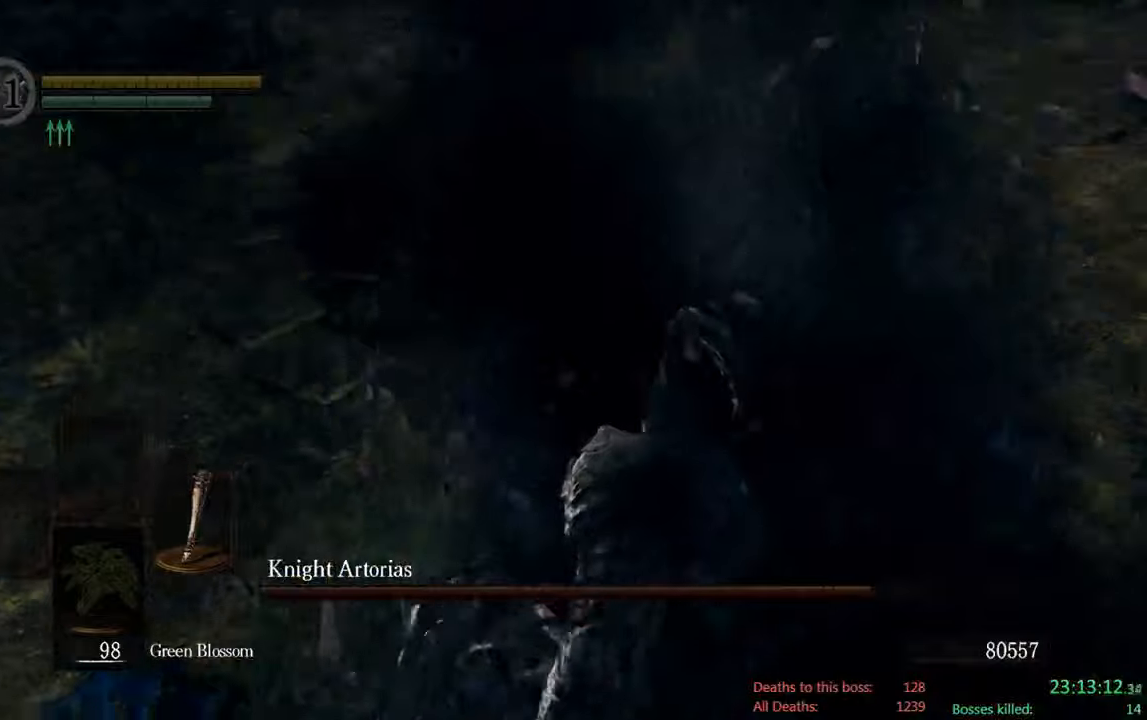
{"dt_ms": 500, "buttons": [], "left_stick": "center", "right_stick": "center", "events": [[134, "right_stick", "center"]]}
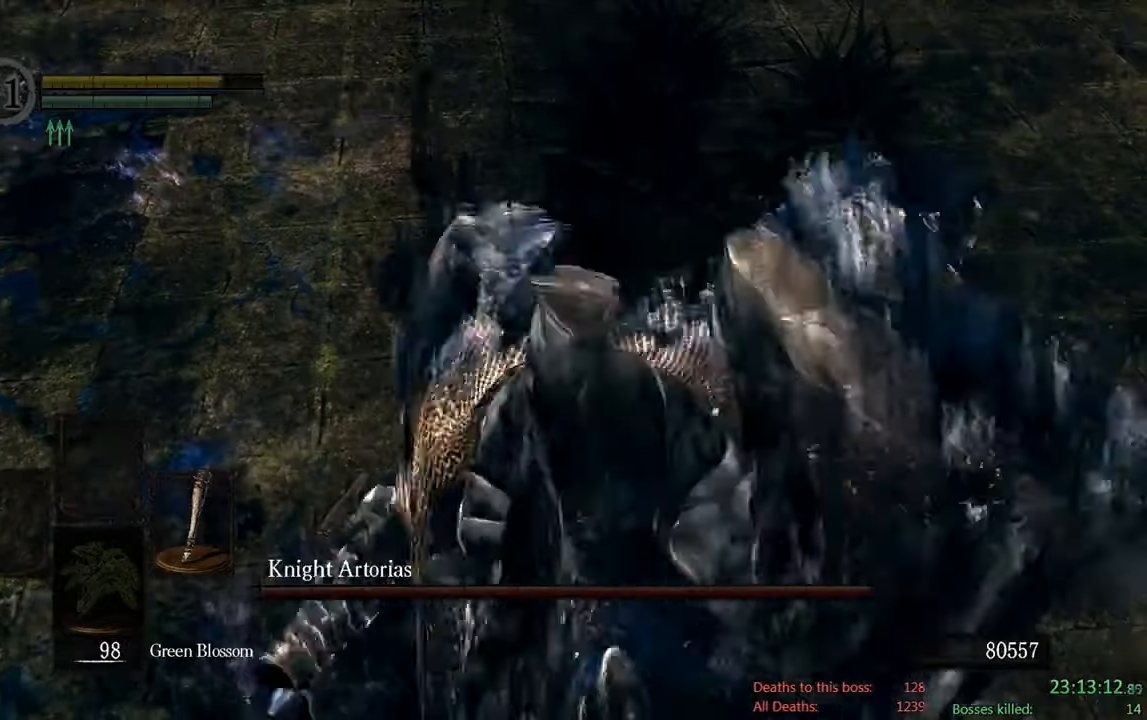
{"dt_ms": 500, "buttons": [], "left_stick": "center", "right_stick": "center", "events": [[184, "right_stick", "left"], [384, "right_stick", "center"]]}